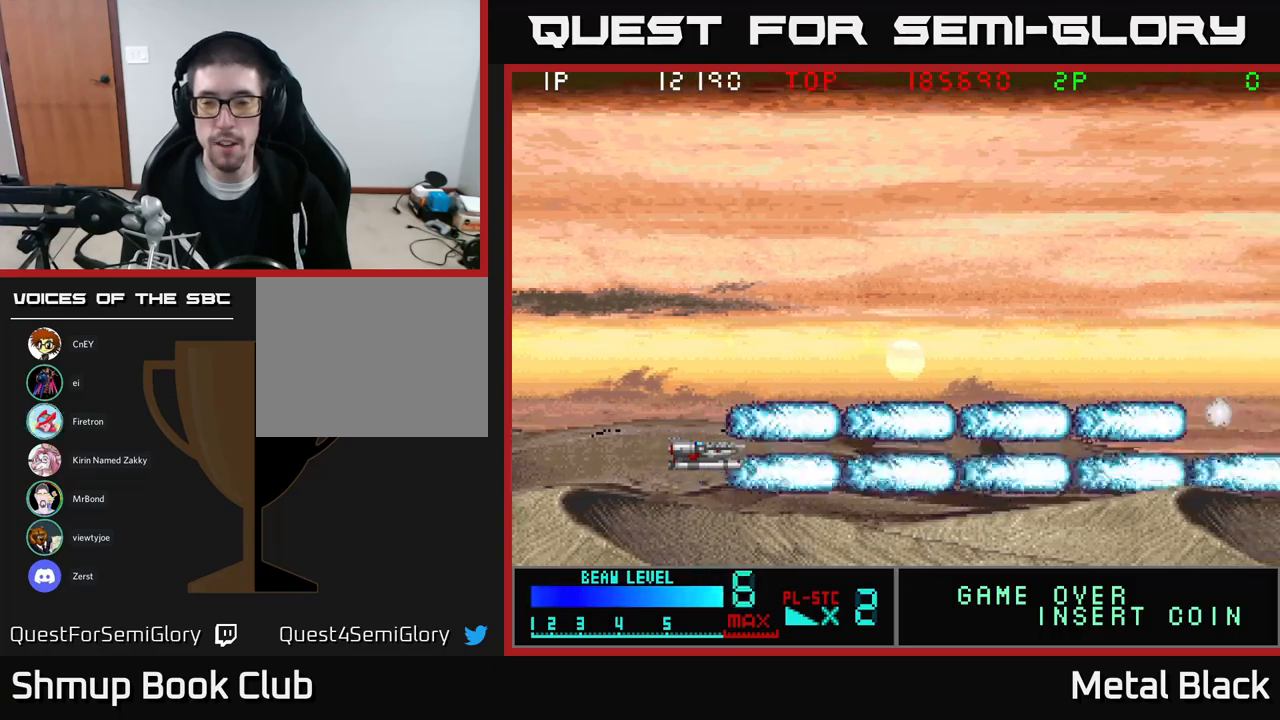
Gameplay with a controller (Xbox layout); each line is a JSON object with the inputs held at the frame after it. "events" lists button and stick changes between this image and that frame as [ms after this image, input, new state], when the widget could be followed in between. Not read: left_stick right_stick.
{"buttons": ["A"], "events": [[133, "A", "up"], [183, "A", "down"], [367, "A", "up"], [417, "A", "down"]]}
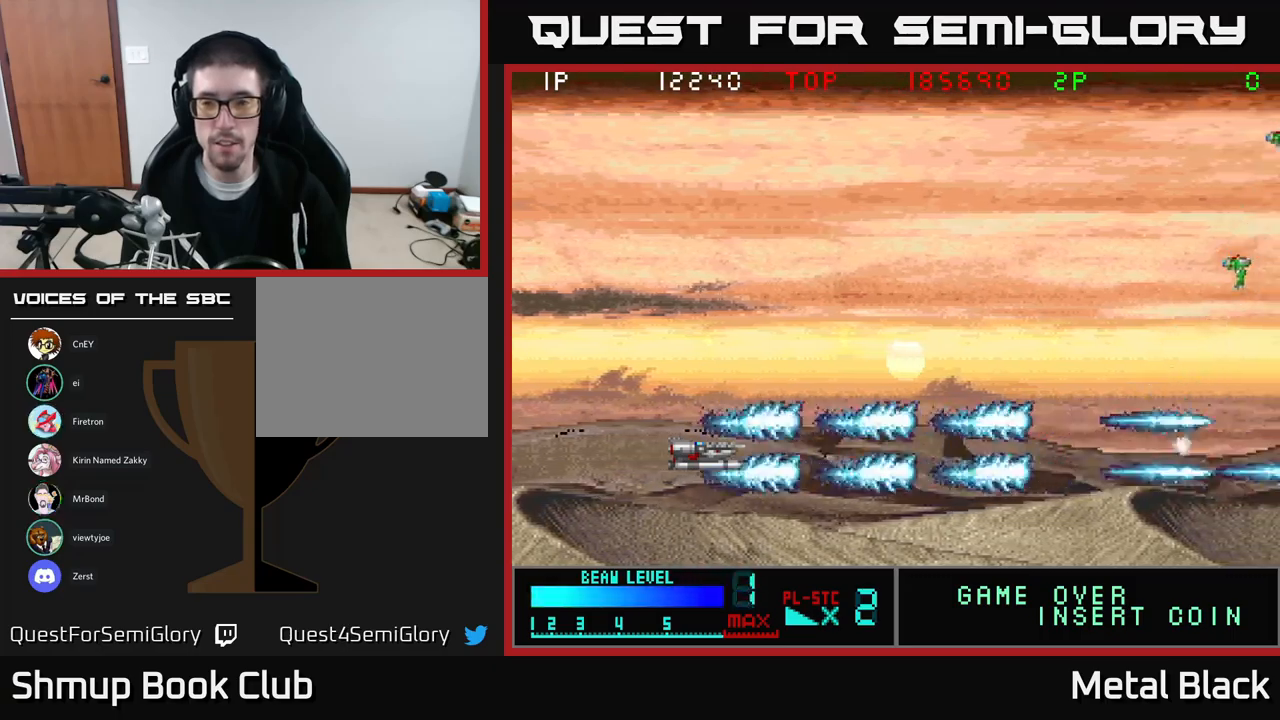
{"buttons": ["A"], "events": [[67, "A", "up"], [150, "A", "down"], [300, "A", "up"], [350, "A", "down"]]}
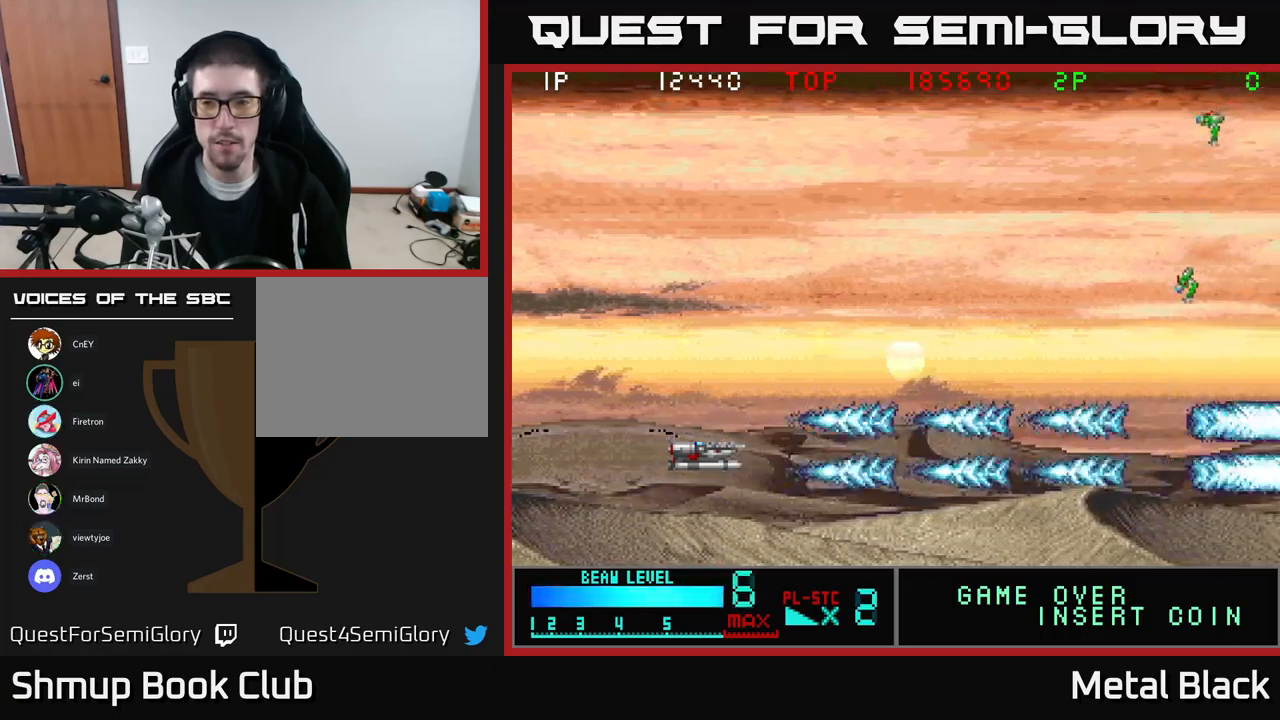
{"buttons": [], "events": [[50, "A", "up"], [100, "A", "down"], [250, "A", "up"], [300, "A", "down"], [483, "A", "up"]]}
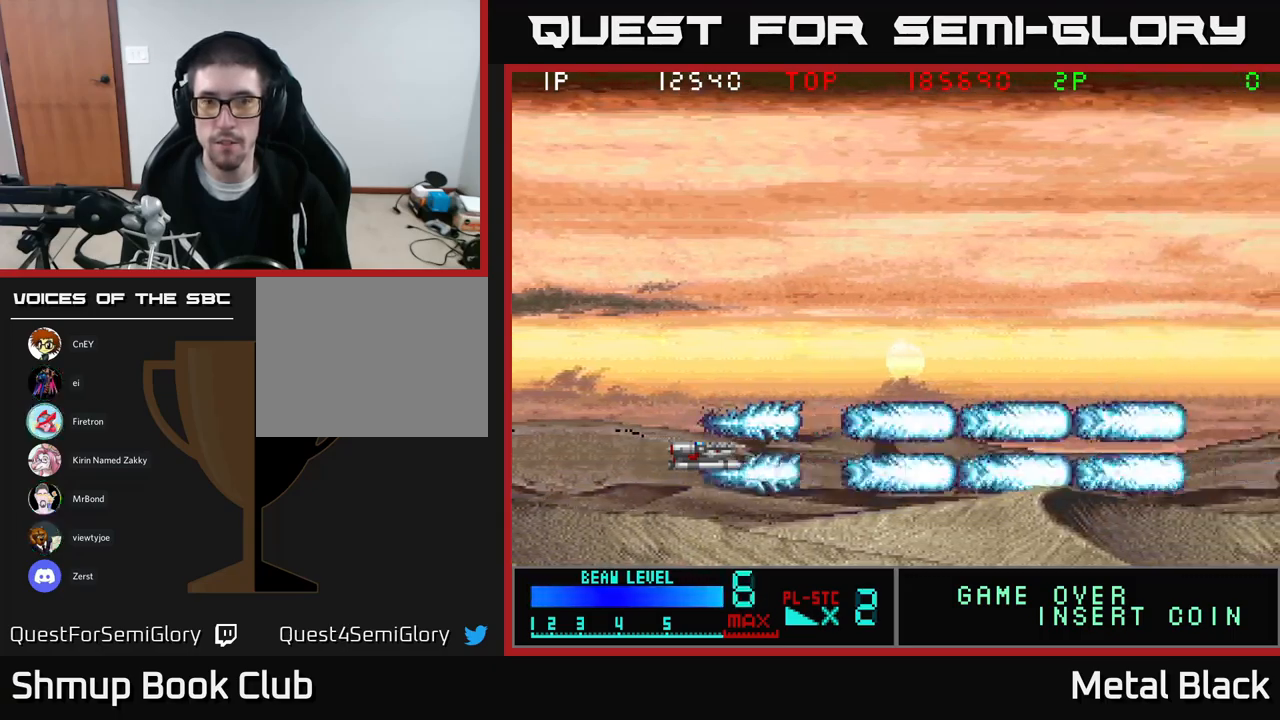
{"buttons": ["A"], "events": [[50, "A", "down"], [200, "A", "up"], [267, "A", "down"], [450, "A", "up"], [483, "A", "down"]]}
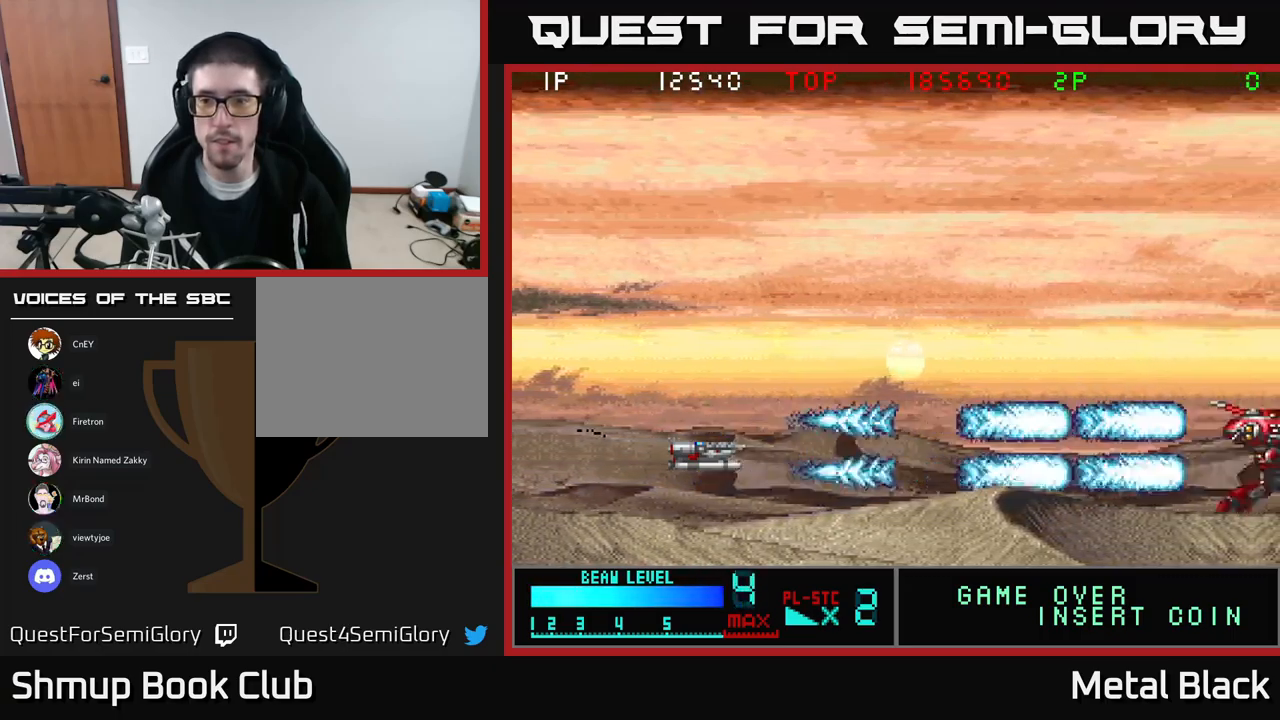
{"buttons": ["A"], "events": [[167, "A", "up"], [217, "A", "down"], [400, "A", "up"], [433, "A", "down"]]}
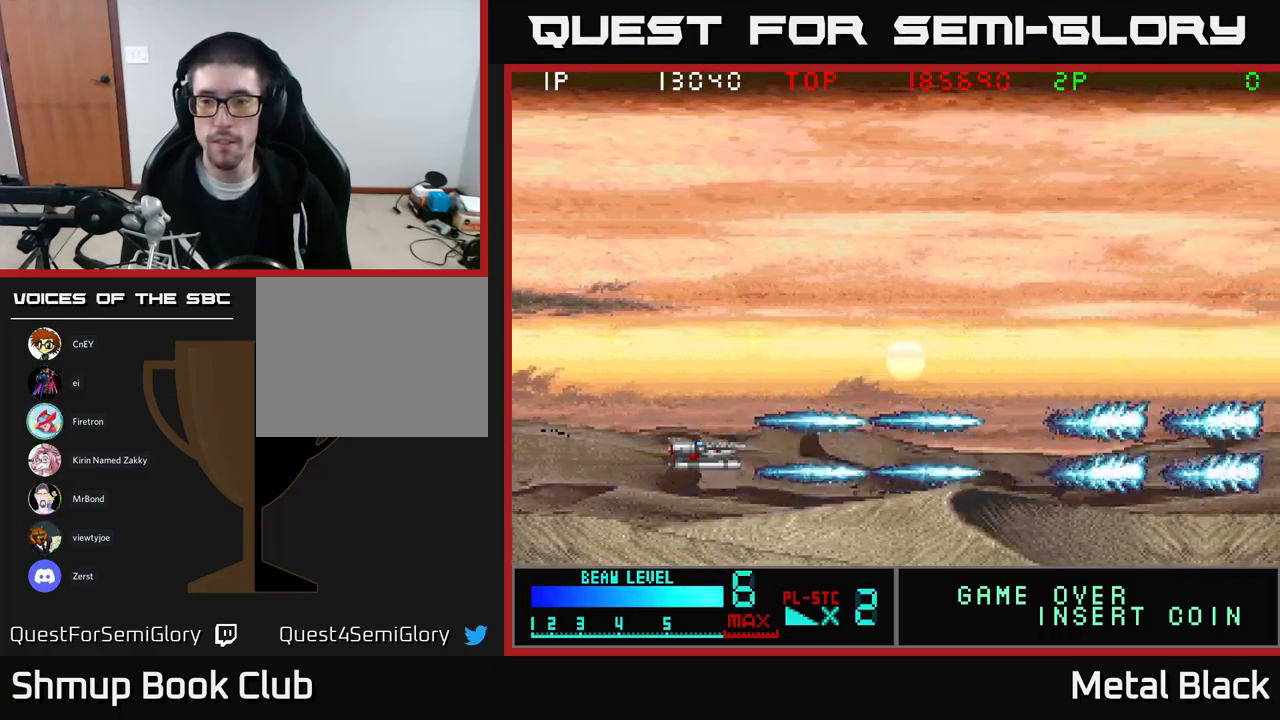
{"buttons": ["A"], "events": [[117, "A", "up"], [183, "A", "down"], [333, "A", "up"], [400, "A", "down"]]}
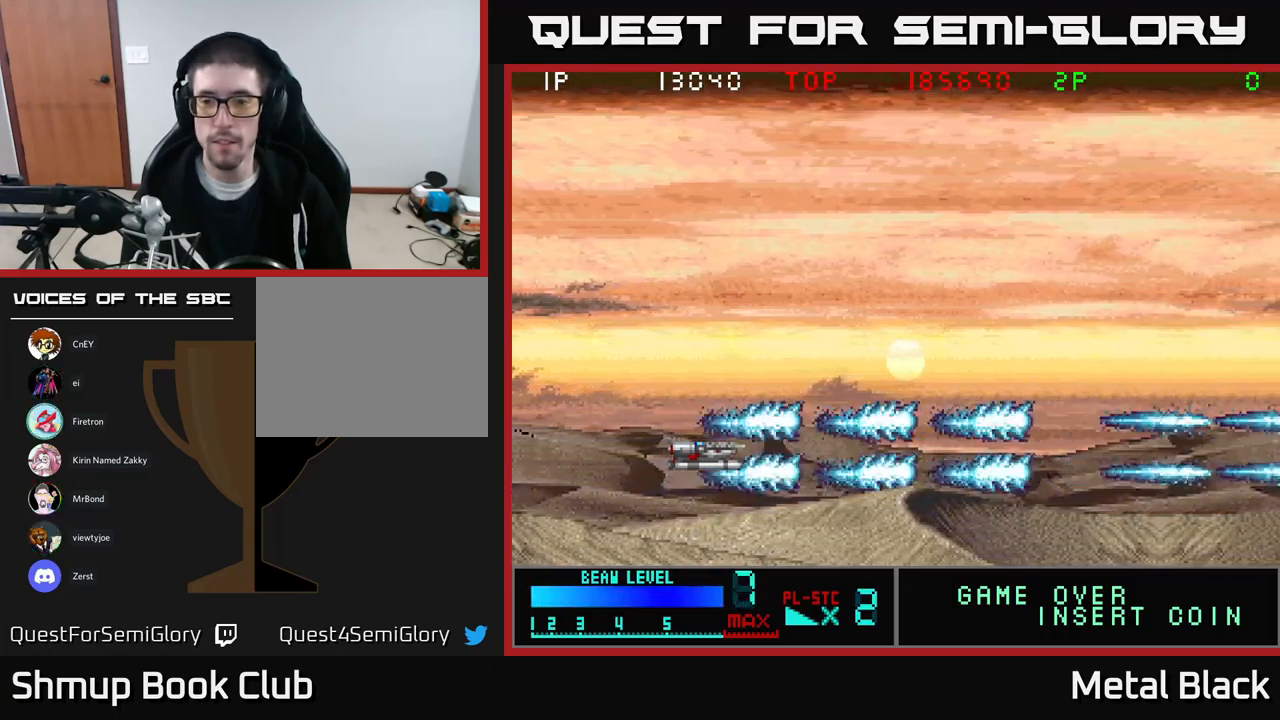
{"buttons": ["A"], "events": [[83, "A", "up"], [150, "A", "down"], [300, "A", "up"], [350, "A", "down"]]}
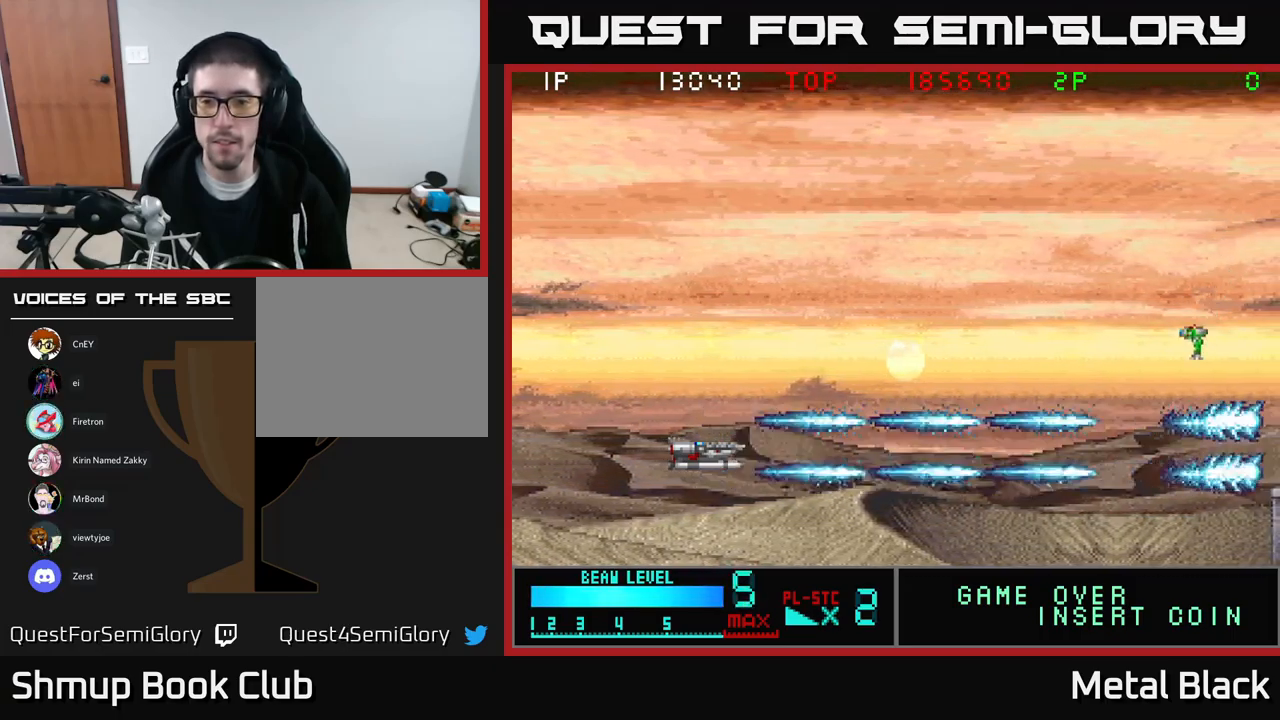
{"buttons": [], "events": [[50, "A", "up"], [83, "A", "down"], [250, "A", "up"], [283, "A", "down"], [483, "A", "up"]]}
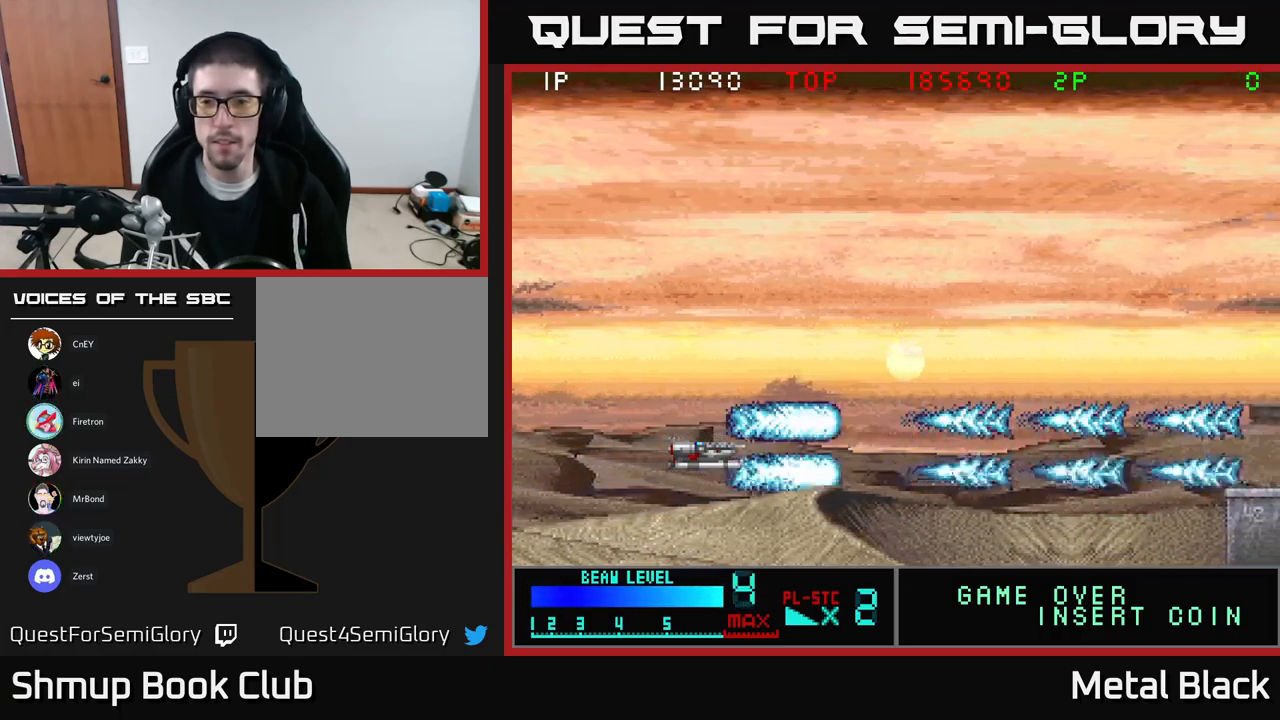
{"buttons": ["A", "DPAD_UP"], "events": [[17, "A", "down"], [200, "A", "up"], [267, "A", "down"], [333, "DPAD_UP", "down"], [400, "A", "up"], [467, "A", "down"]]}
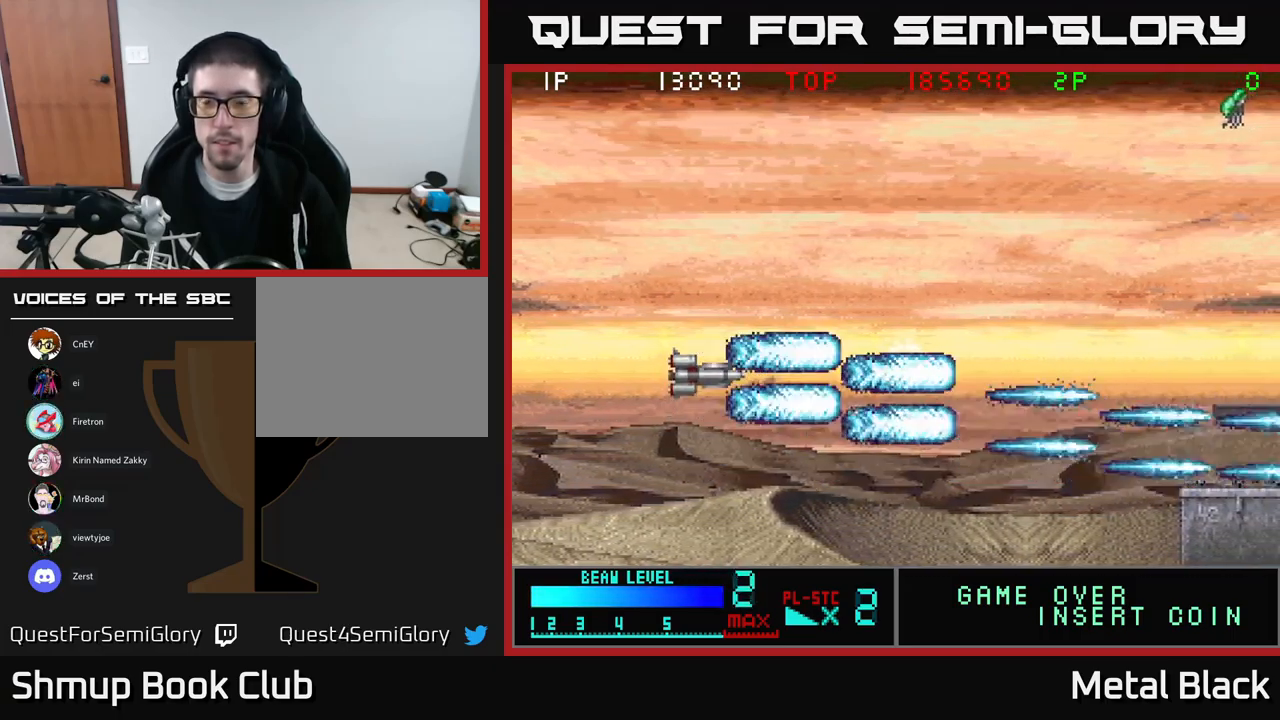
{"buttons": ["A", "DPAD_UP"], "events": [[167, "A", "up"], [200, "A", "down"], [250, "DPAD_RIGHT", "down"], [317, "DPAD_RIGHT", "up"], [367, "A", "up"], [417, "A", "down"]]}
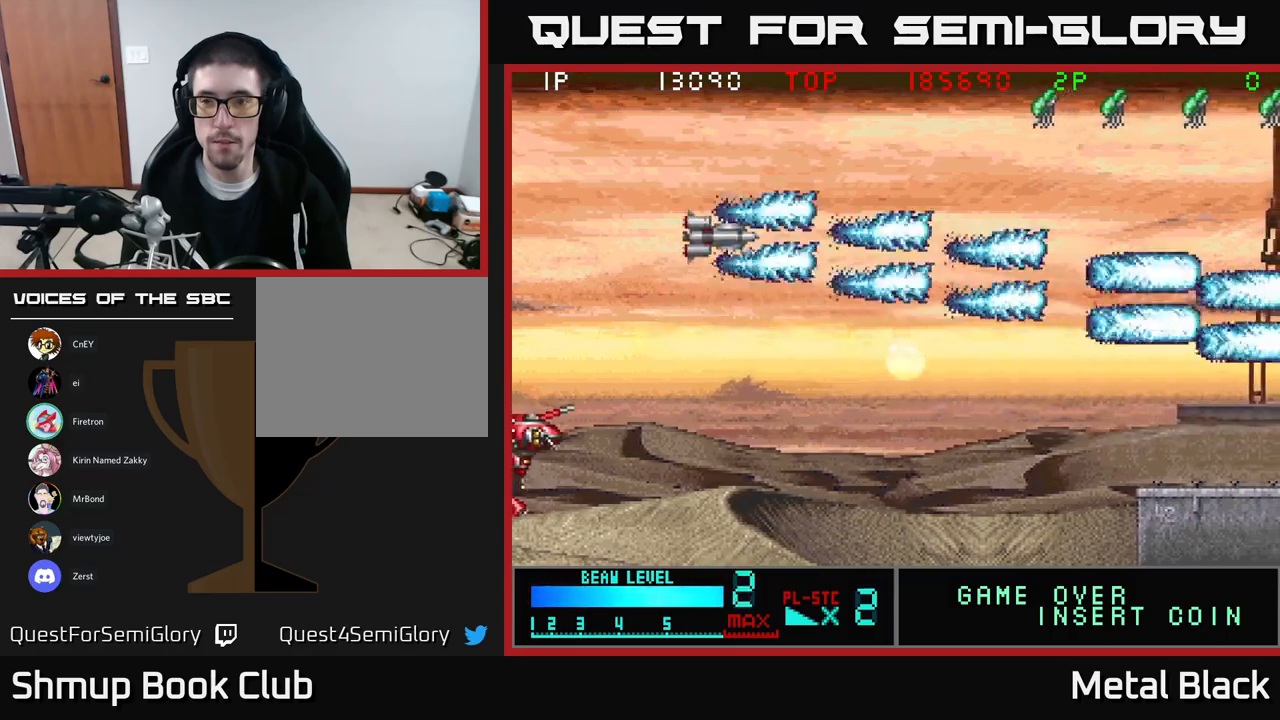
{"buttons": ["A"], "events": [[117, "A", "up"], [134, "A", "down"], [317, "A", "up"], [367, "A", "down"], [400, "DPAD_UP", "up"]]}
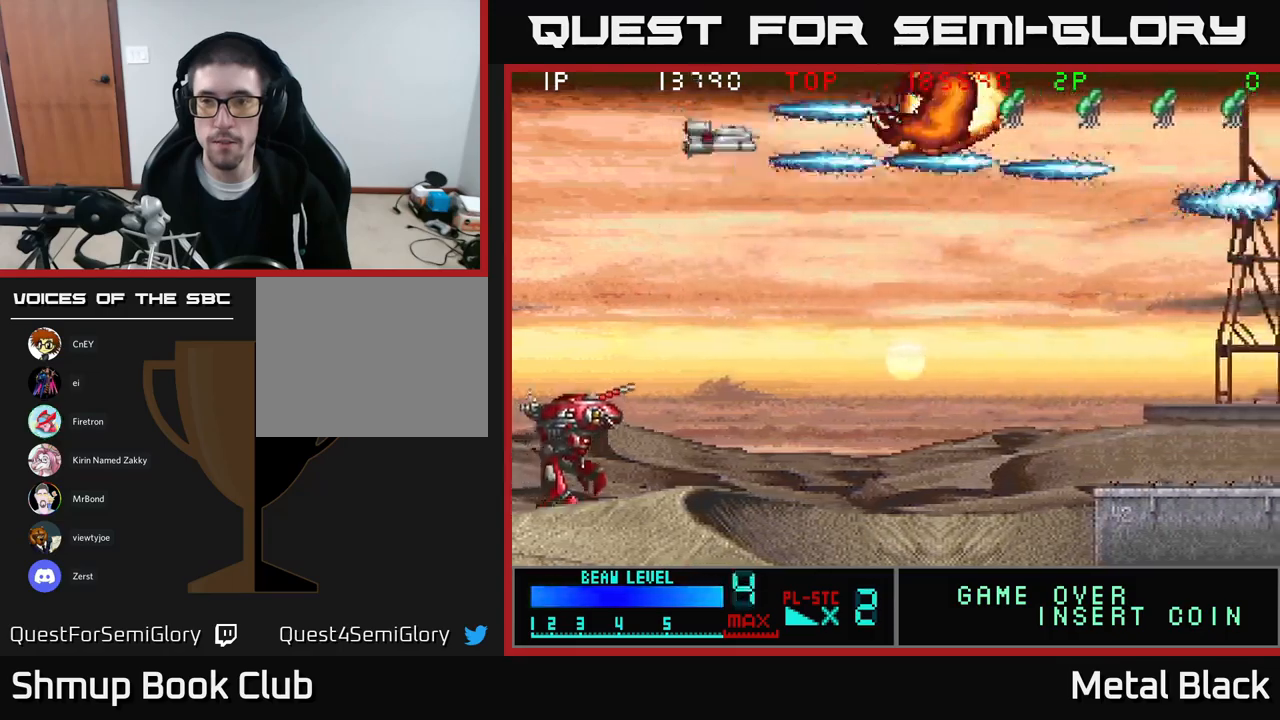
{"buttons": ["A", "DPAD_DOWN", "DPAD_LEFT"], "events": [[84, "A", "up"], [134, "A", "down"], [284, "DPAD_LEFT", "down"], [317, "A", "up"], [384, "A", "down"], [434, "DPAD_DOWN", "down"]]}
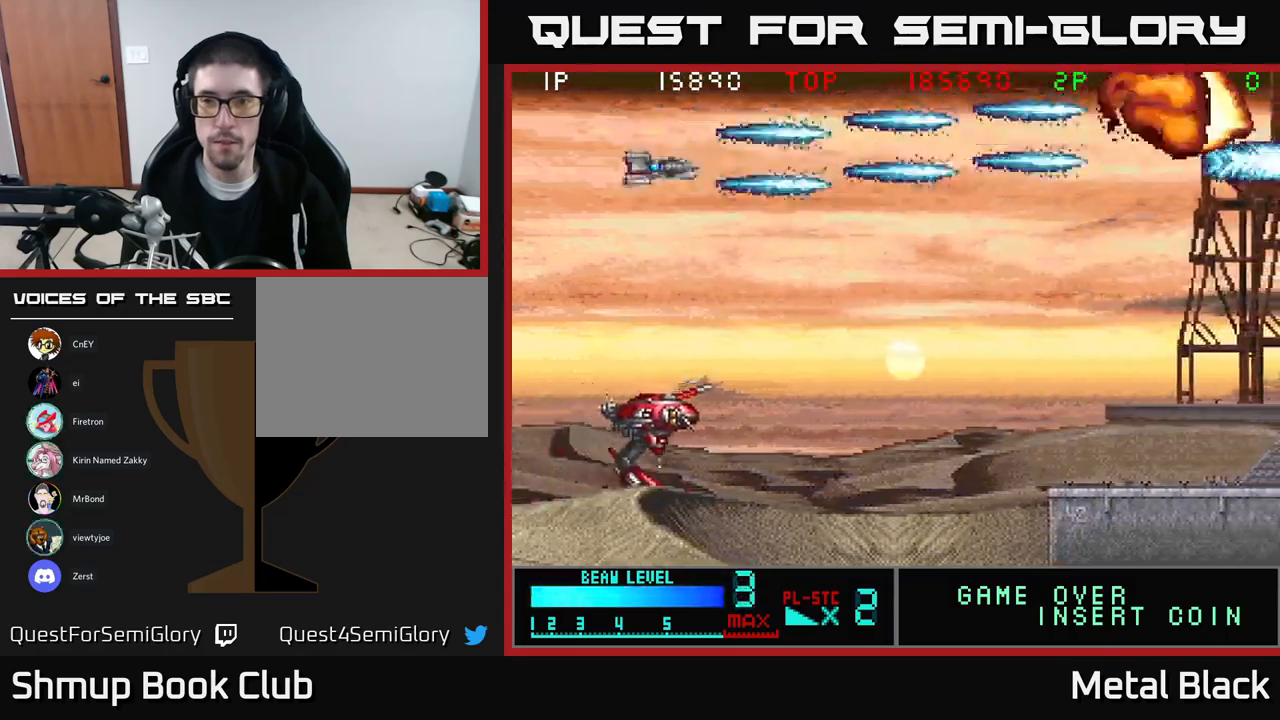
{"buttons": ["A", "DPAD_DOWN", "DPAD_LEFT"], "events": [[67, "A", "up"], [100, "A", "down"], [317, "A", "up"], [367, "A", "down"]]}
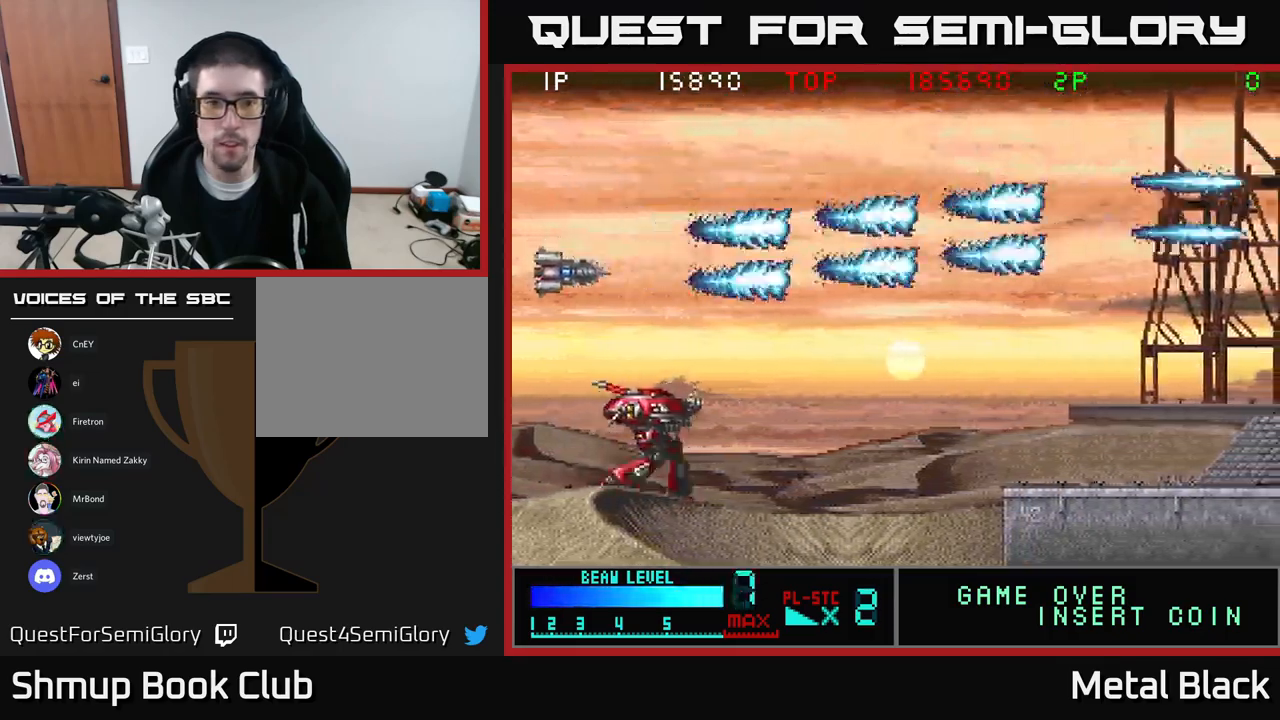
{"buttons": ["A", "DPAD_DOWN"], "events": [[17, "DPAD_LEFT", "up"], [34, "A", "up"], [84, "A", "down"], [200, "DPAD_LEFT", "down"], [284, "A", "up"], [317, "A", "down"], [367, "DPAD_LEFT", "up"]]}
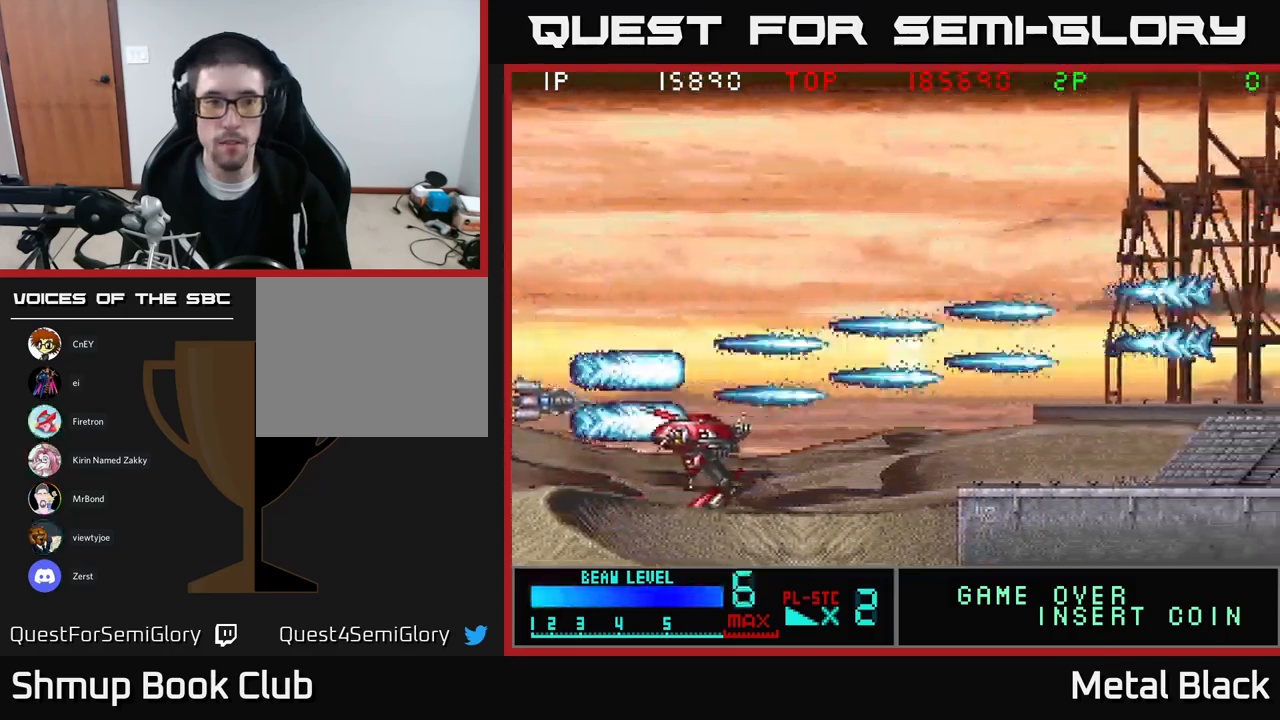
{"buttons": ["A", "DPAD_UP"], "events": [[100, "A", "up"], [150, "A", "down"], [217, "DPAD_DOWN", "up"], [300, "A", "up"], [334, "A", "down"], [350, "DPAD_UP", "down"]]}
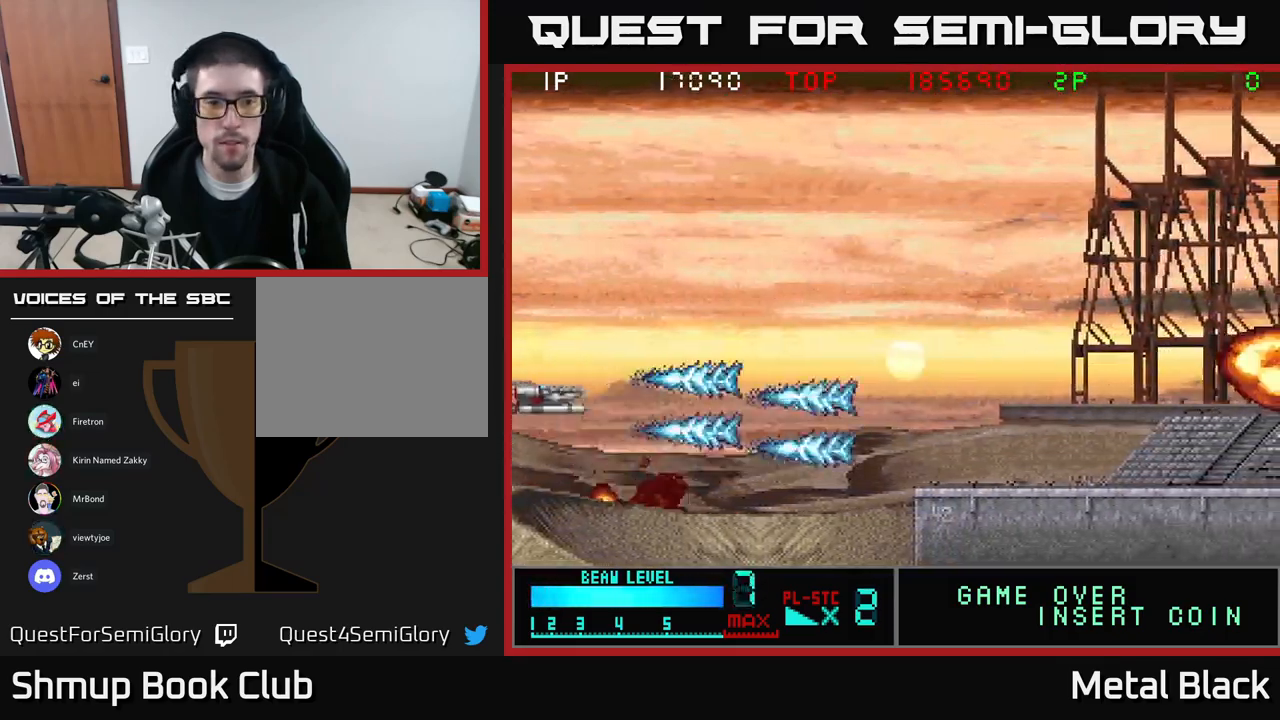
{"buttons": ["DPAD_UP", "DPAD_RIGHT"], "events": [[67, "A", "up"], [84, "A", "down"], [134, "DPAD_RIGHT", "down"], [234, "A", "up"], [300, "A", "down"], [484, "A", "up"]]}
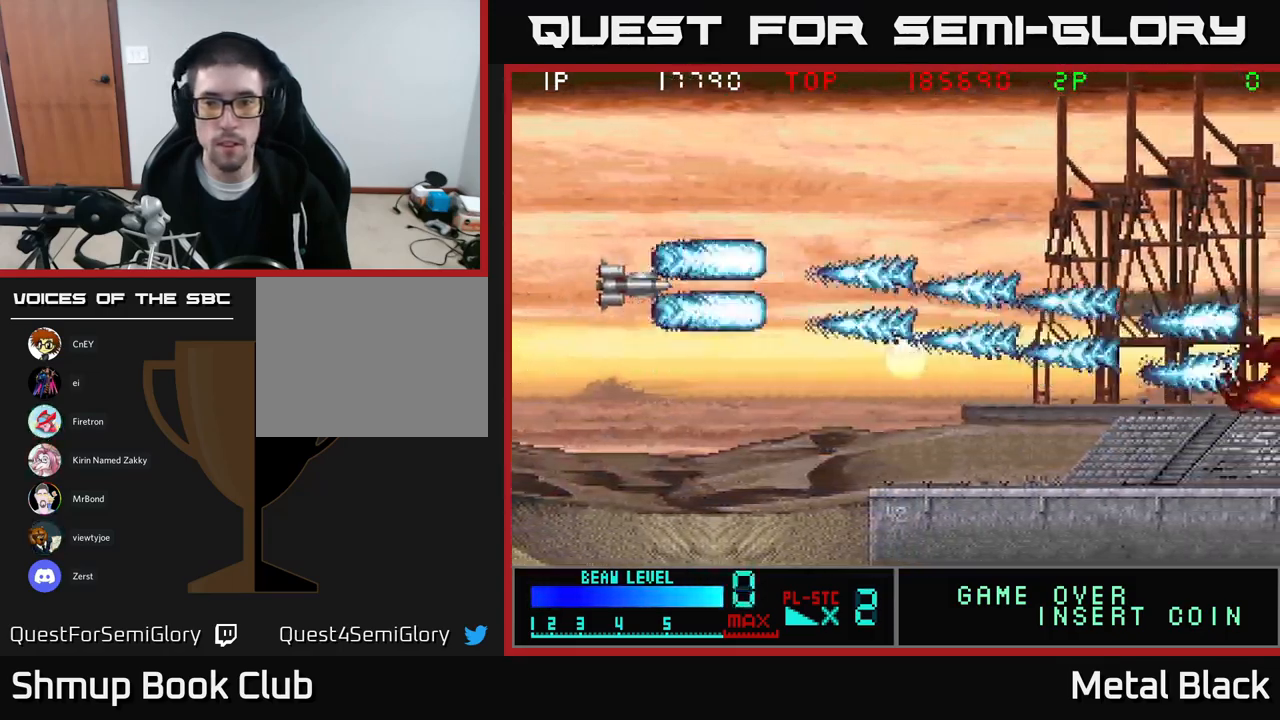
{"buttons": ["A", "DPAD_RIGHT"], "events": [[17, "A", "down"], [34, "DPAD_UP", "up"], [100, "DPAD_DOWN", "down"], [200, "A", "up"], [267, "A", "down"], [417, "A", "up"], [467, "A", "down"], [467, "DPAD_DOWN", "up"]]}
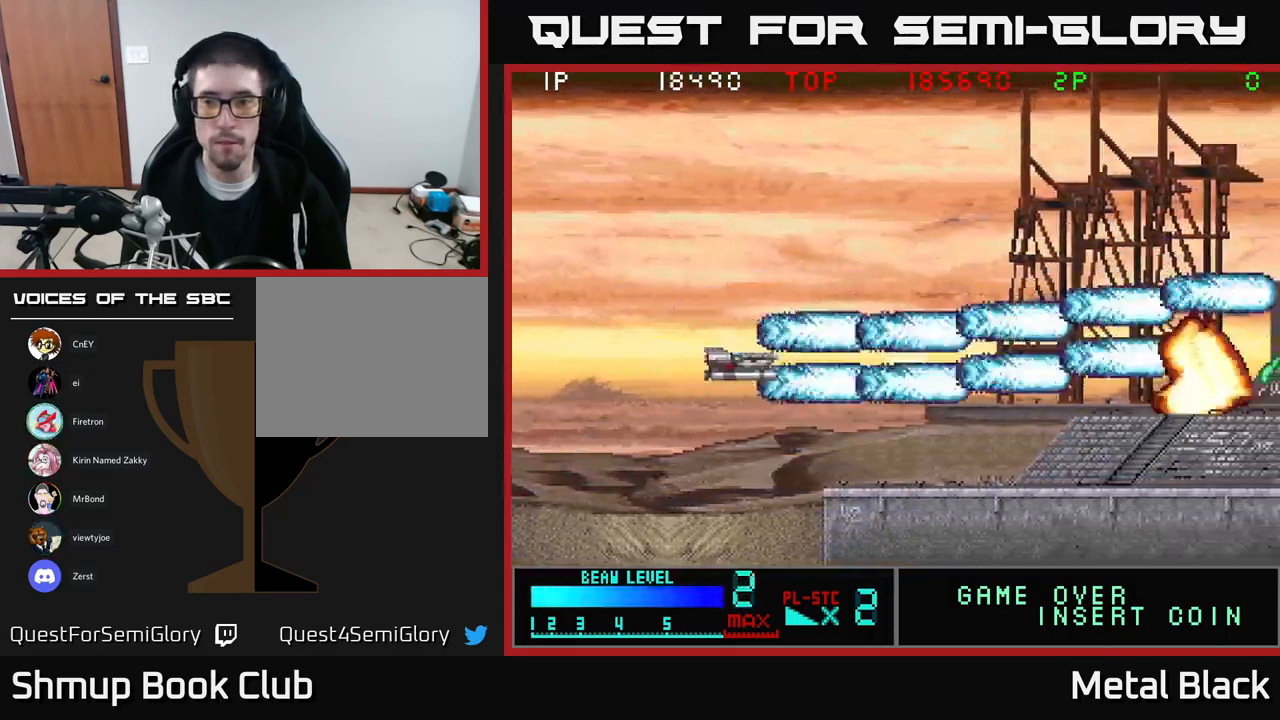
{"buttons": ["A"], "events": [[117, "A", "up"], [184, "A", "down"], [284, "DPAD_RIGHT", "up"], [350, "A", "up"], [384, "A", "down"]]}
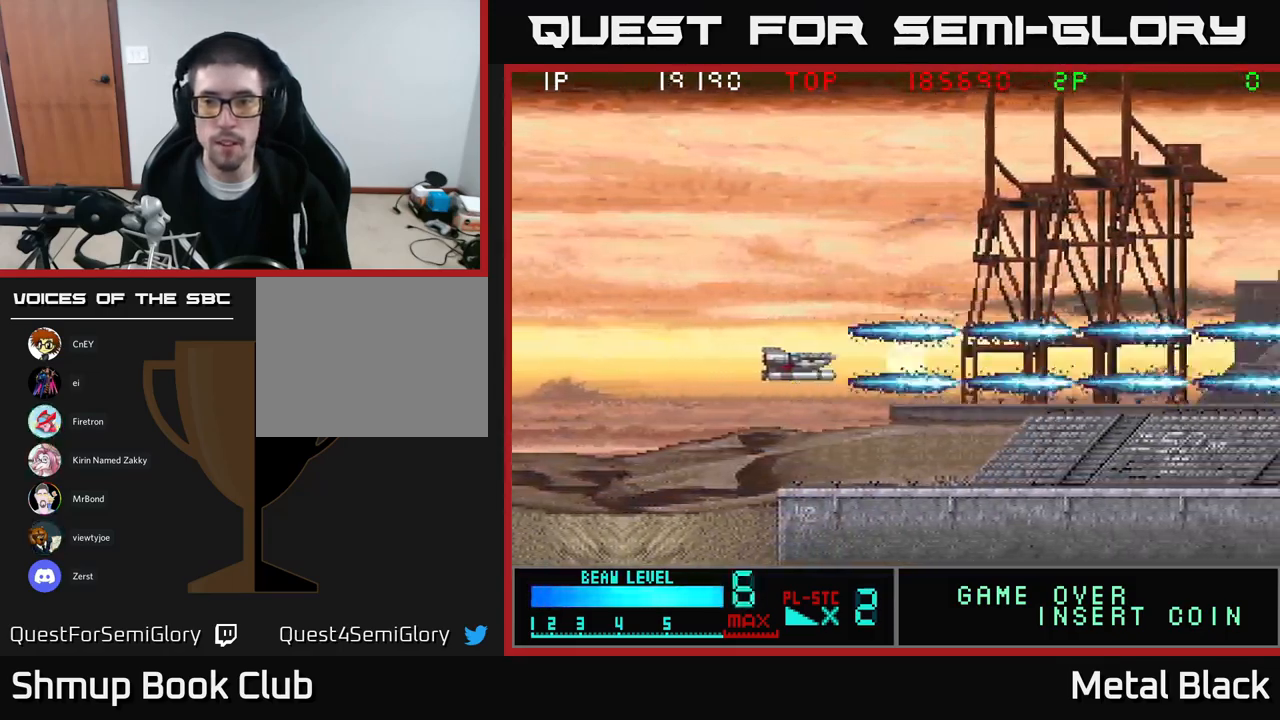
{"buttons": ["A", "DPAD_UP"], "events": [[67, "A", "up"], [134, "A", "down"], [284, "A", "up"], [350, "A", "down"], [367, "DPAD_UP", "down"]]}
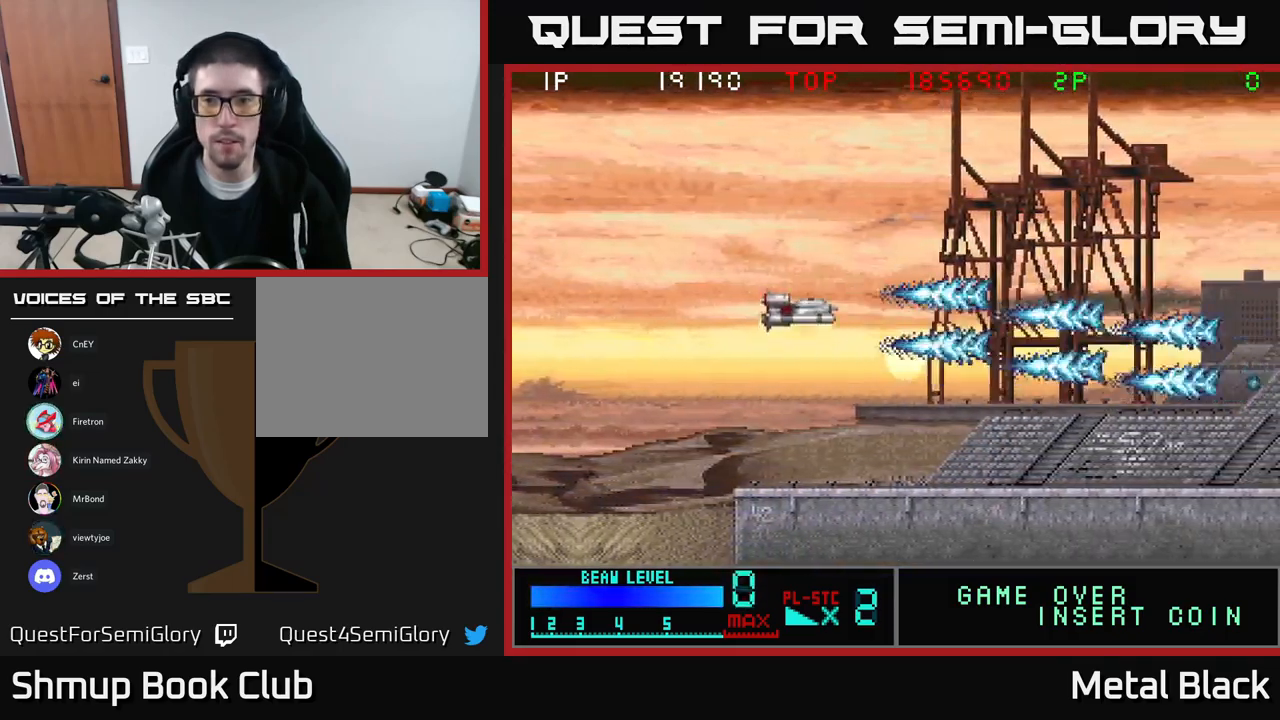
{"buttons": ["DPAD_UP"], "events": [[34, "A", "up"], [84, "A", "down"], [251, "A", "up"], [317, "A", "down"], [484, "A", "up"]]}
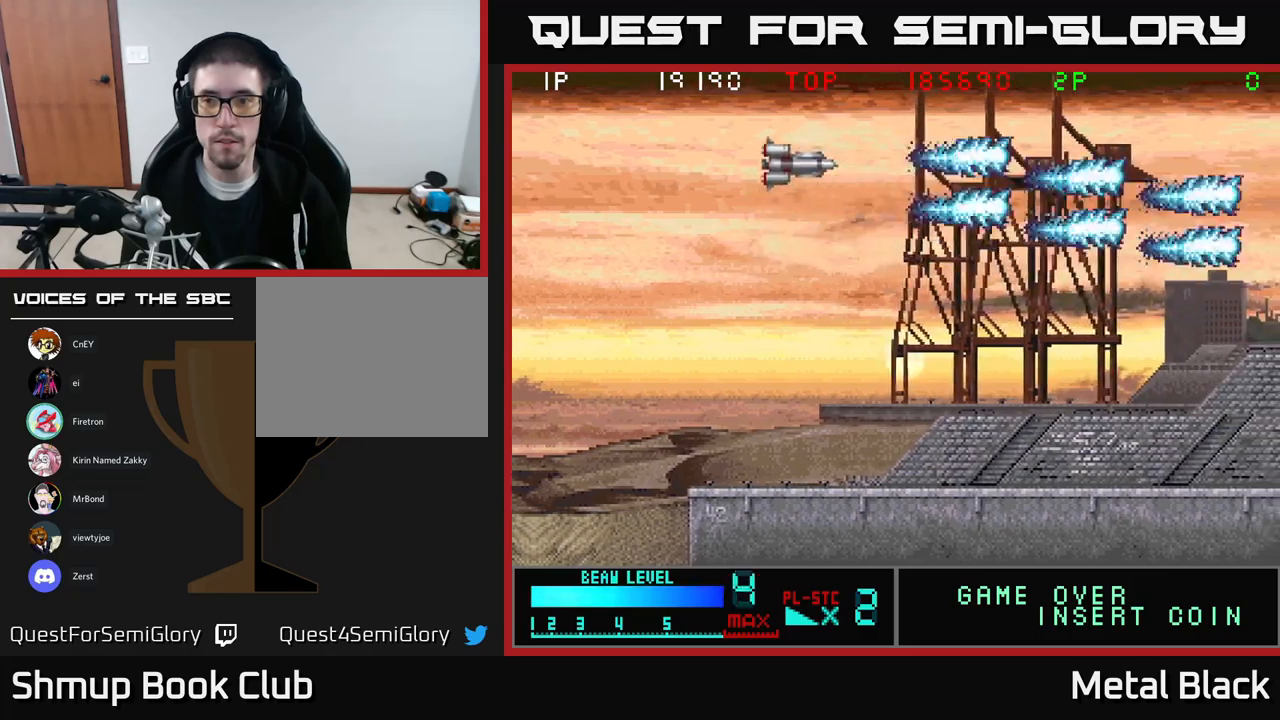
{"buttons": ["A", "DPAD_DOWN"], "events": [[150, "A", "down"], [183, "DPAD_UP", "up"], [233, "DPAD_DOWN", "down"], [400, "A", "up"], [467, "A", "down"]]}
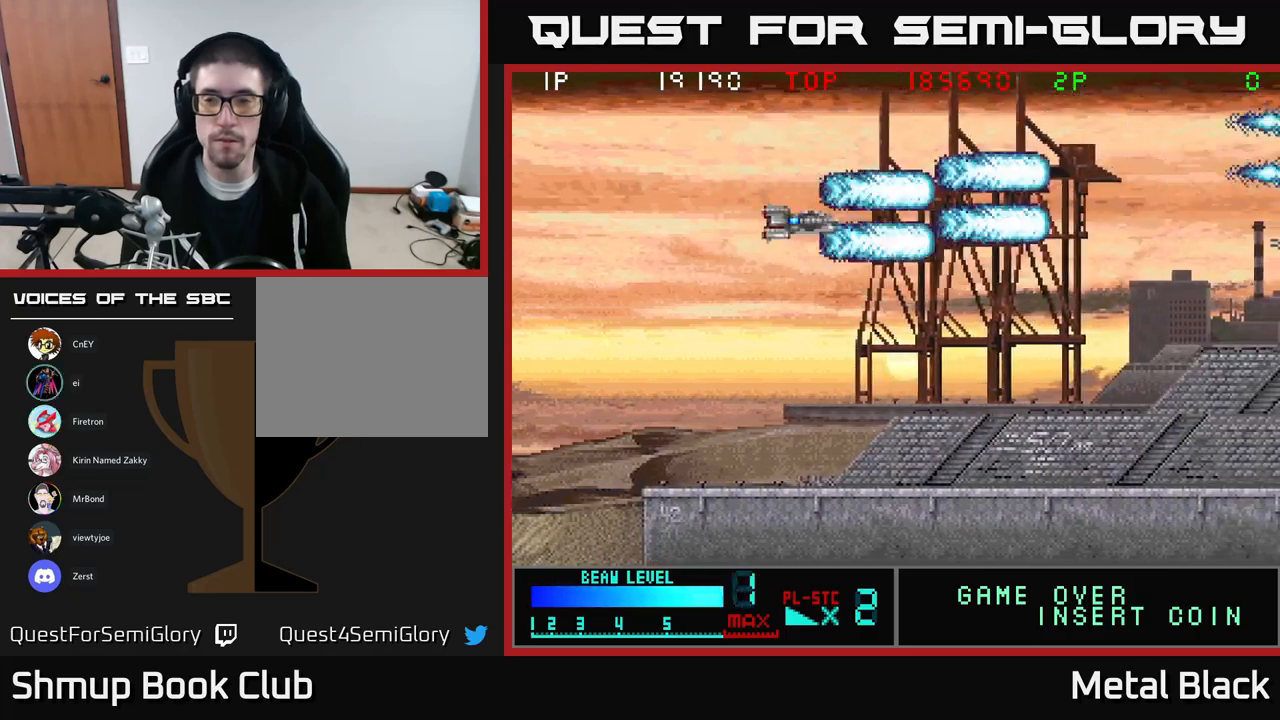
{"buttons": ["A"], "events": [[250, "A", "up"], [333, "A", "down"], [367, "DPAD_DOWN", "up"]]}
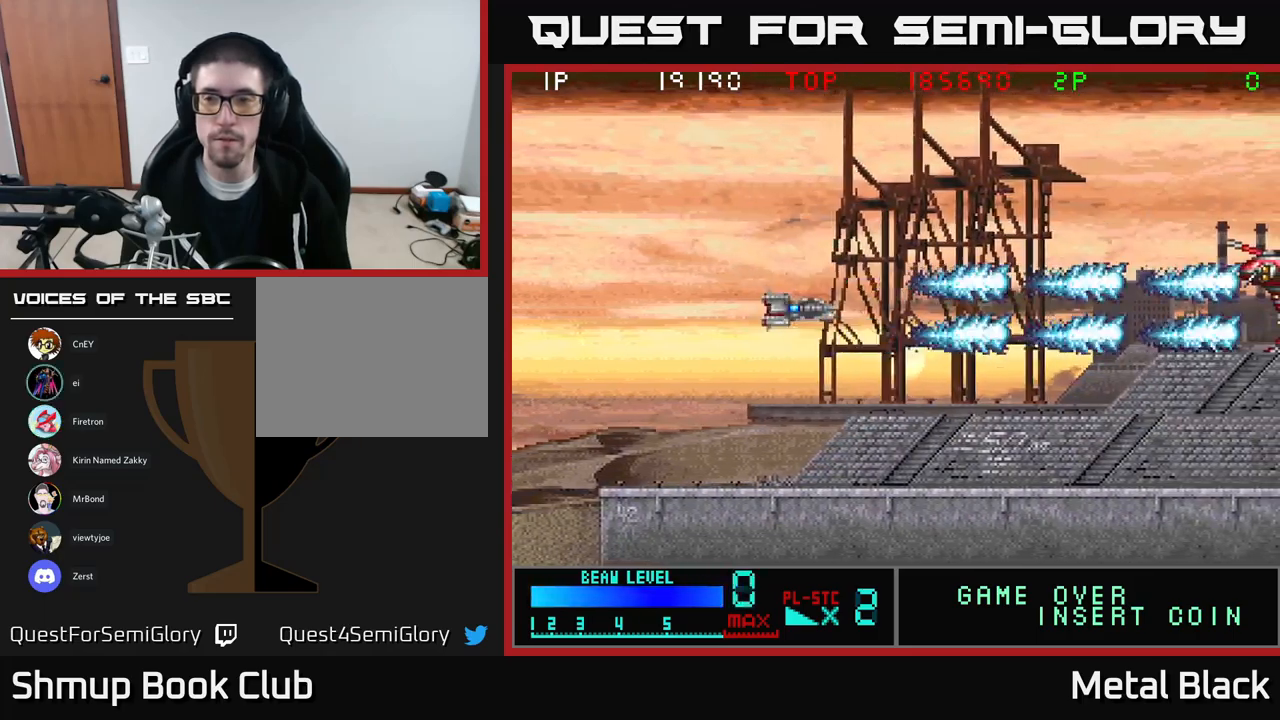
{"buttons": [], "events": [[250, "A", "up"], [300, "A", "down"], [483, "A", "up"]]}
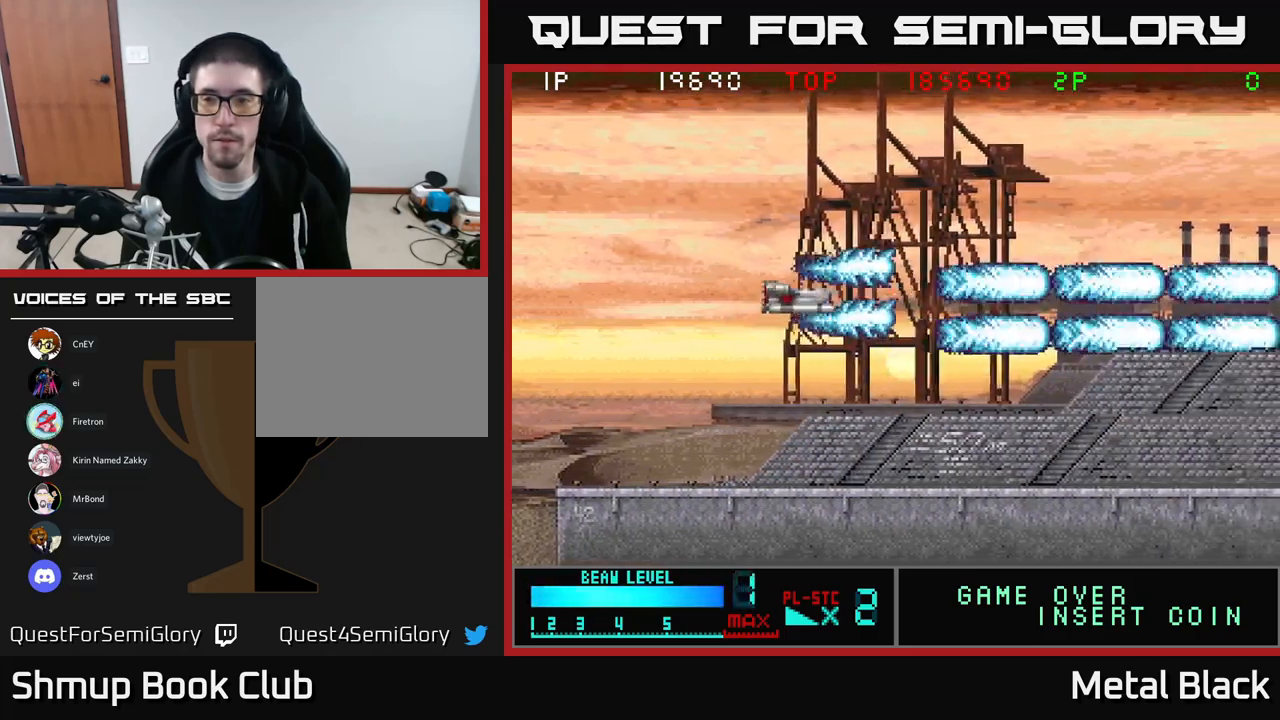
{"buttons": ["DPAD_UP", "DPAD_LEFT"], "events": [[17, "DPAD_UP", "down"], [50, "A", "down"], [200, "A", "up"], [267, "A", "down"], [483, "A", "up"], [483, "DPAD_LEFT", "down"]]}
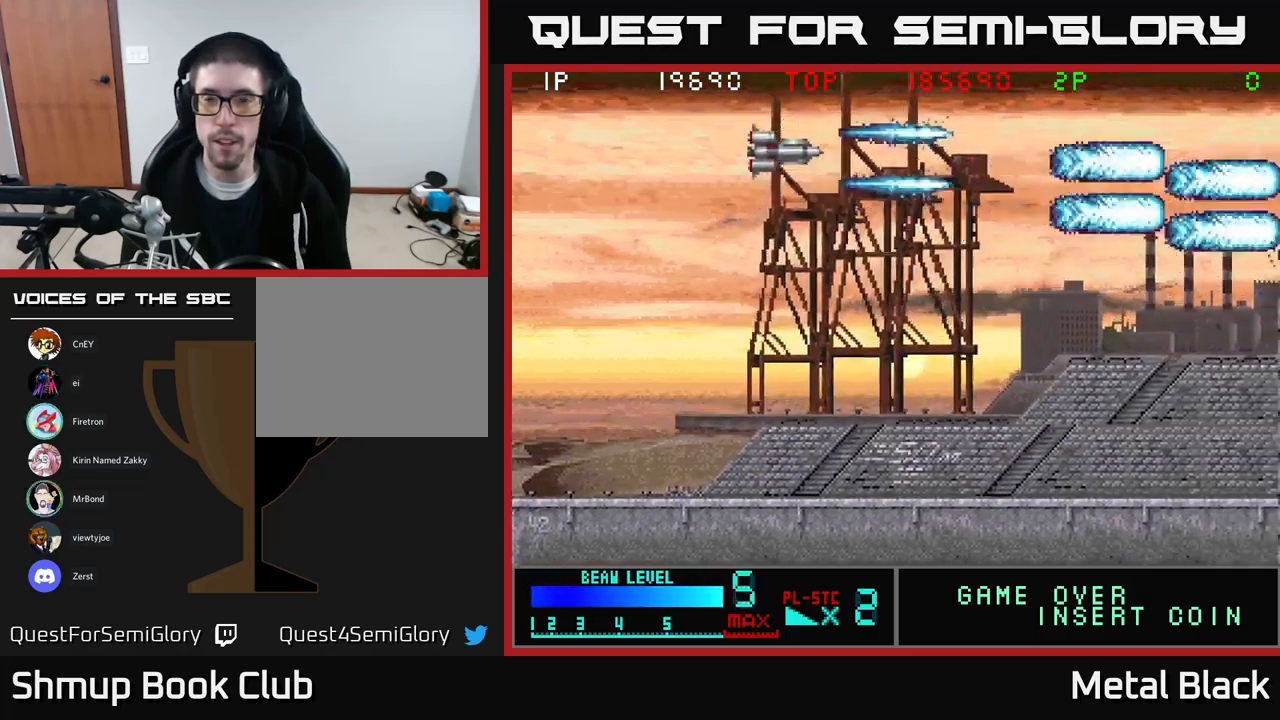
{"buttons": ["DPAD_DOWN"], "events": [[17, "A", "down"], [183, "DPAD_LEFT", "up"], [200, "A", "up"], [267, "DPAD_LEFT", "down"], [283, "A", "down"], [317, "DPAD_UP", "up"], [333, "DPAD_LEFT", "up"], [400, "DPAD_DOWN", "down"], [467, "A", "up"]]}
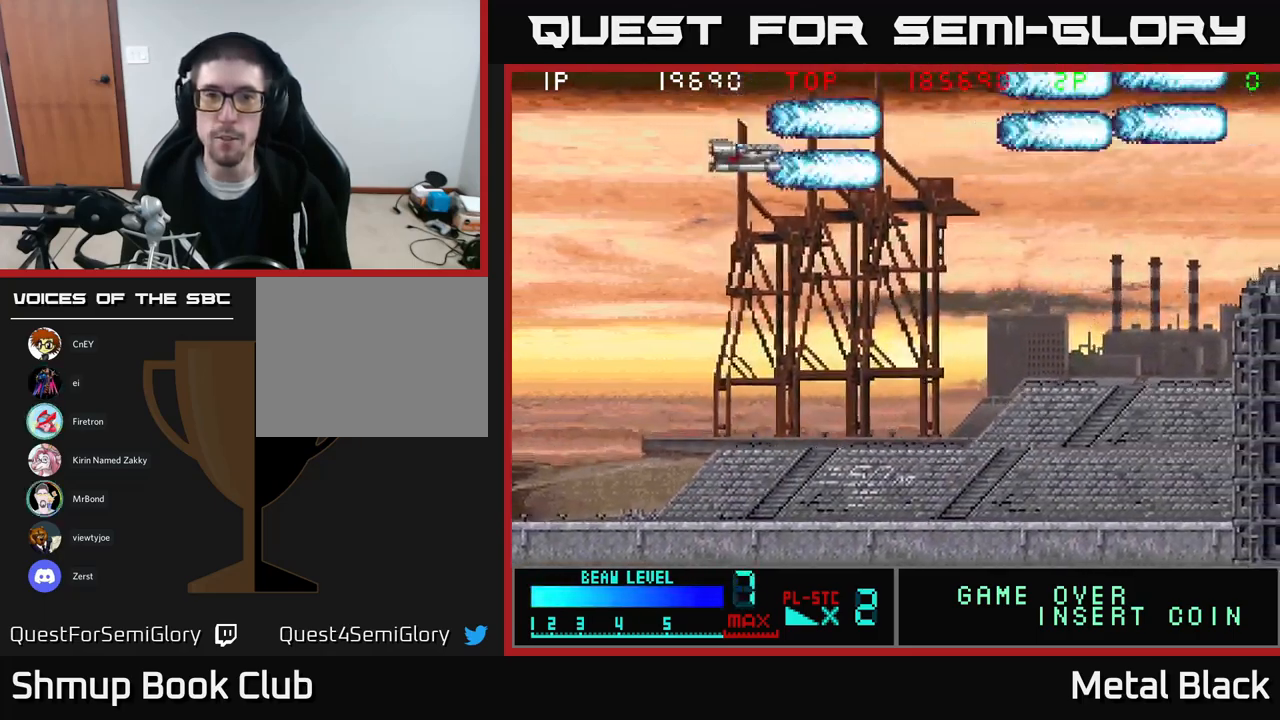
{"buttons": ["A"], "events": [[17, "A", "down"], [217, "A", "up"], [267, "A", "down"], [433, "A", "up"], [483, "DPAD_DOWN", "up"], [500, "A", "down"]]}
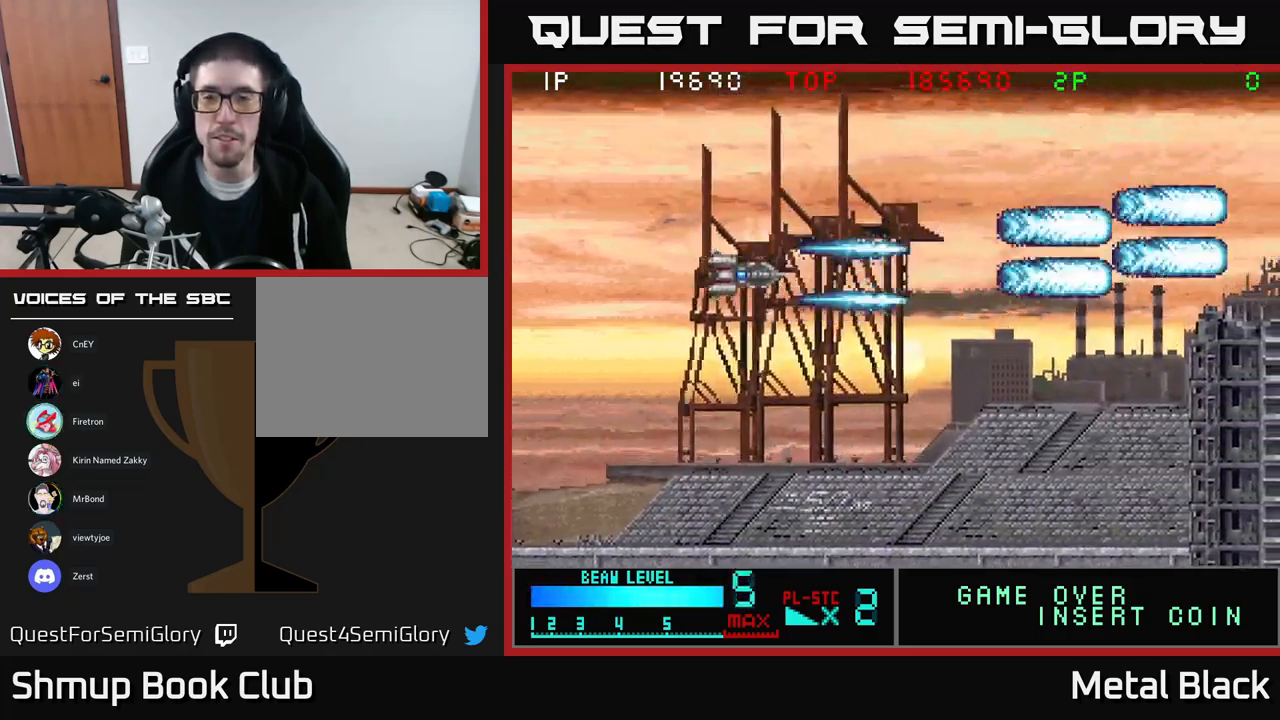
{"buttons": ["A", "DPAD_UP"], "events": [[150, "DPAD_UP", "down"], [183, "A", "up"], [233, "A", "down"], [400, "A", "up"], [467, "A", "down"]]}
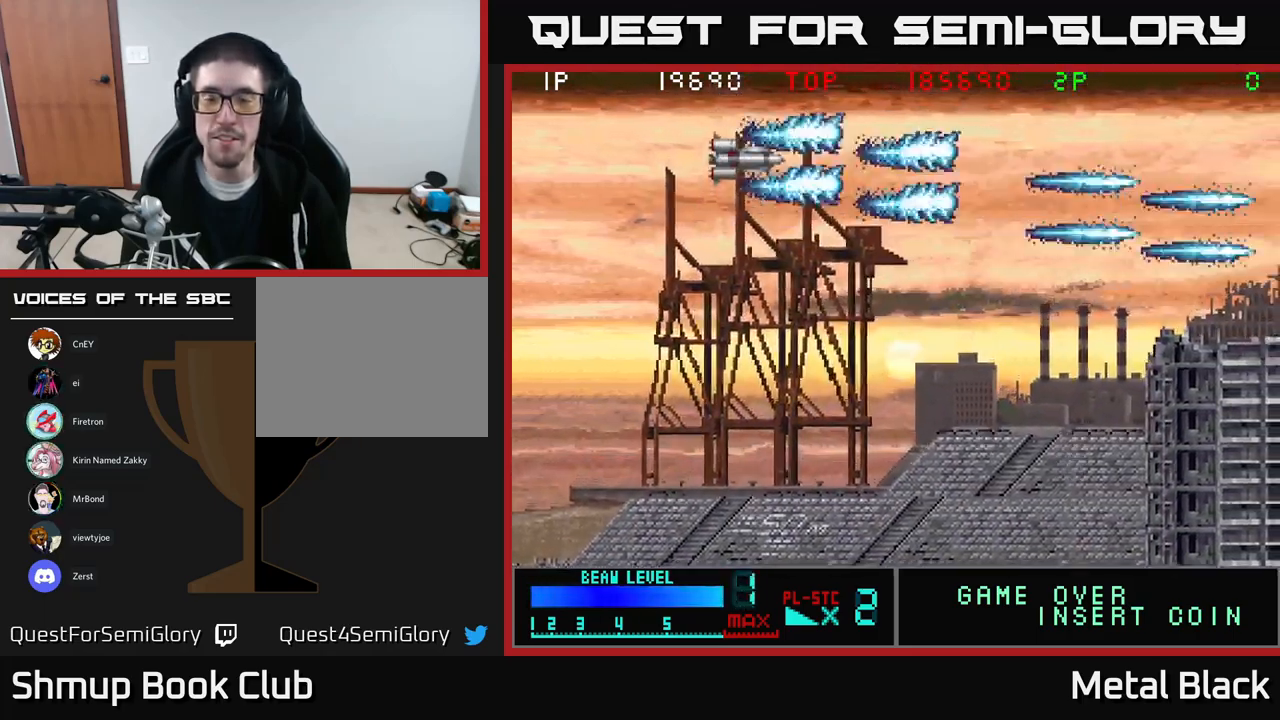
{"buttons": ["A", "DPAD_DOWN"], "events": [[100, "DPAD_UP", "up"], [117, "A", "up"], [183, "A", "down"], [200, "DPAD_DOWN", "down"], [383, "A", "up"], [433, "A", "down"]]}
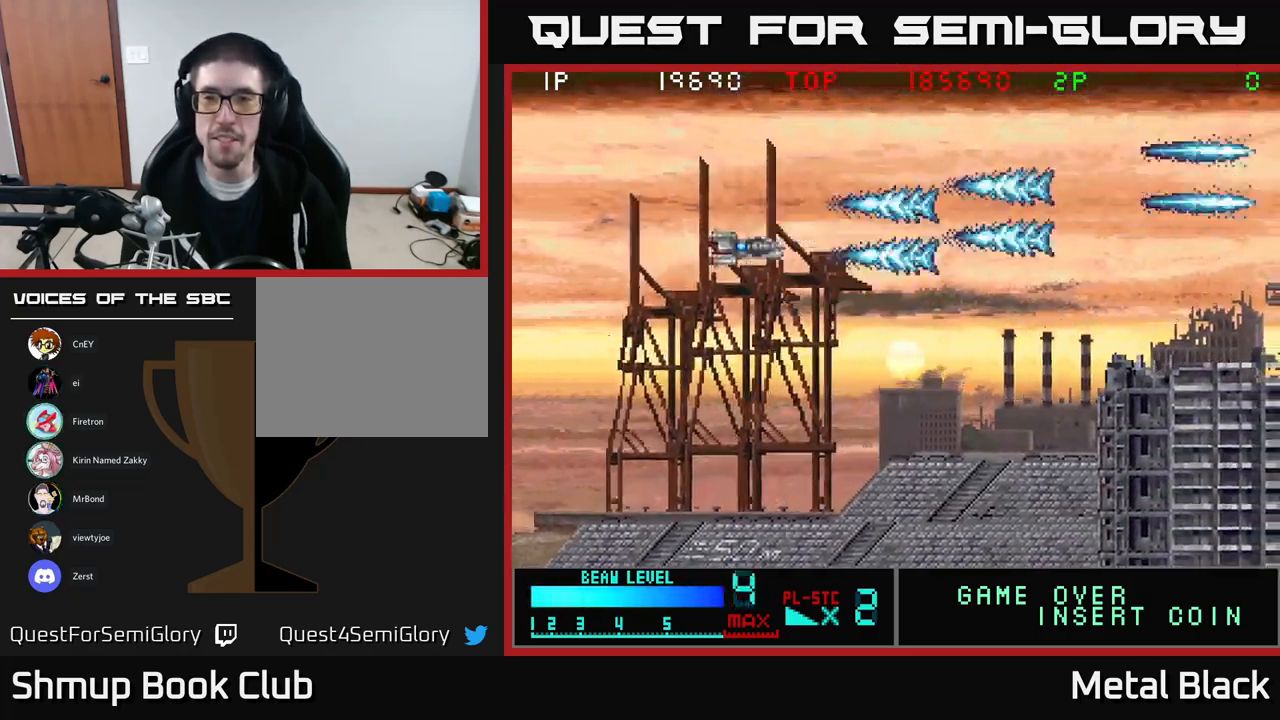
{"buttons": ["A", "DPAD_UP"], "events": [[117, "A", "up"], [150, "A", "down"], [383, "A", "up"], [400, "A", "down"], [400, "DPAD_DOWN", "up"], [500, "DPAD_UP", "down"]]}